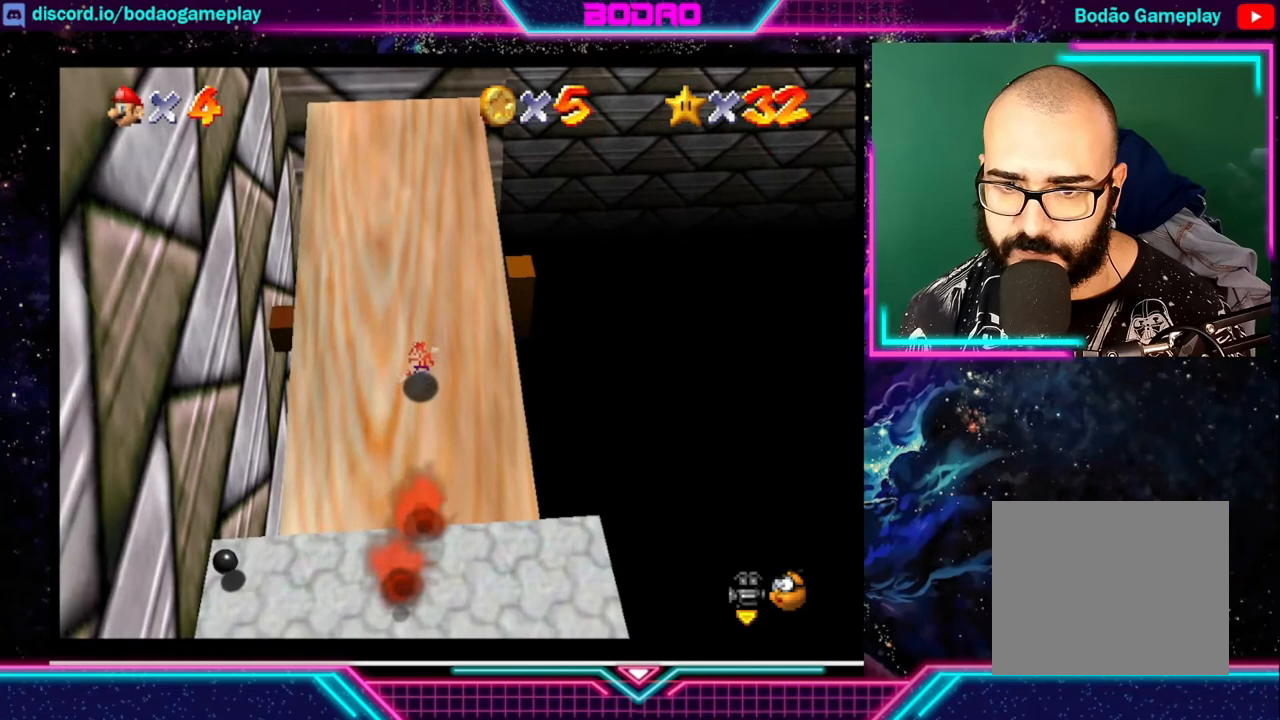
Gameplay with a controller (Xbox layout); each line is a JSON object with the inputs held at the frame after it. "events" lists button and stick changes between this image and that frame as [ms after this image, input, new state], when the widget could be followed in between. Not read: L3 R3 right_stick.
{"buttons": [], "left_stick": "up", "events": []}
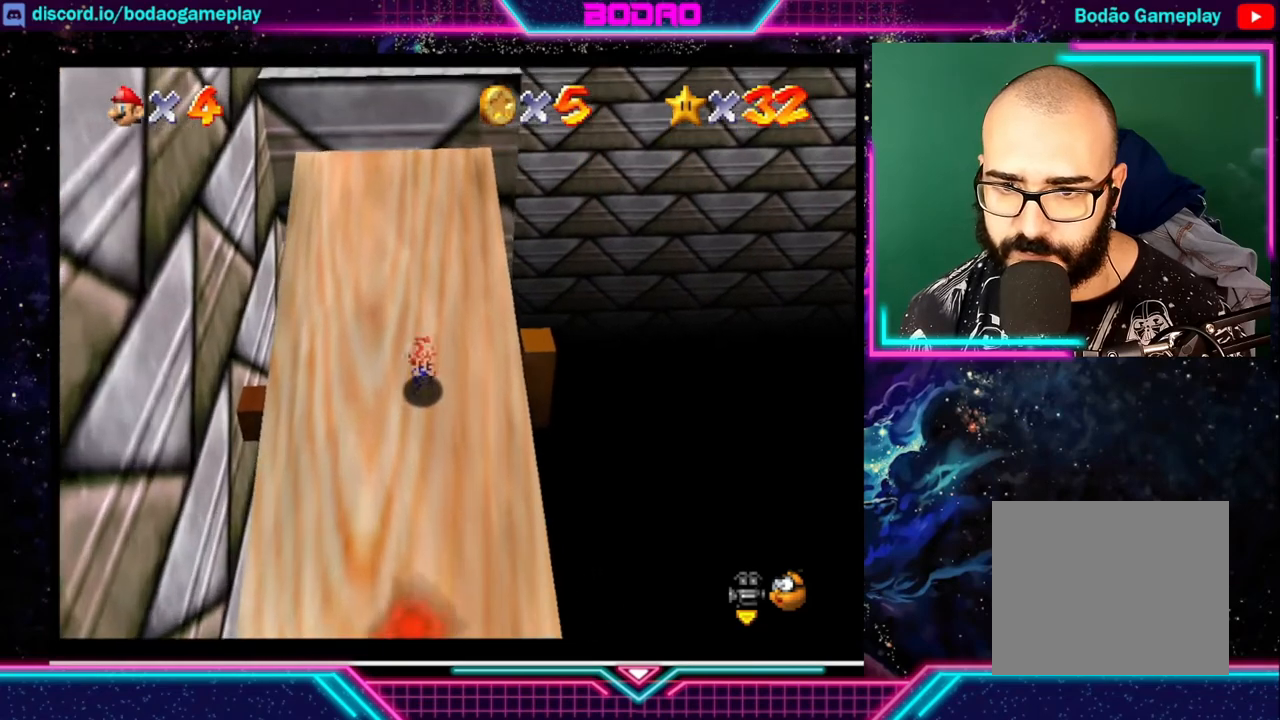
{"buttons": [], "left_stick": "up", "events": []}
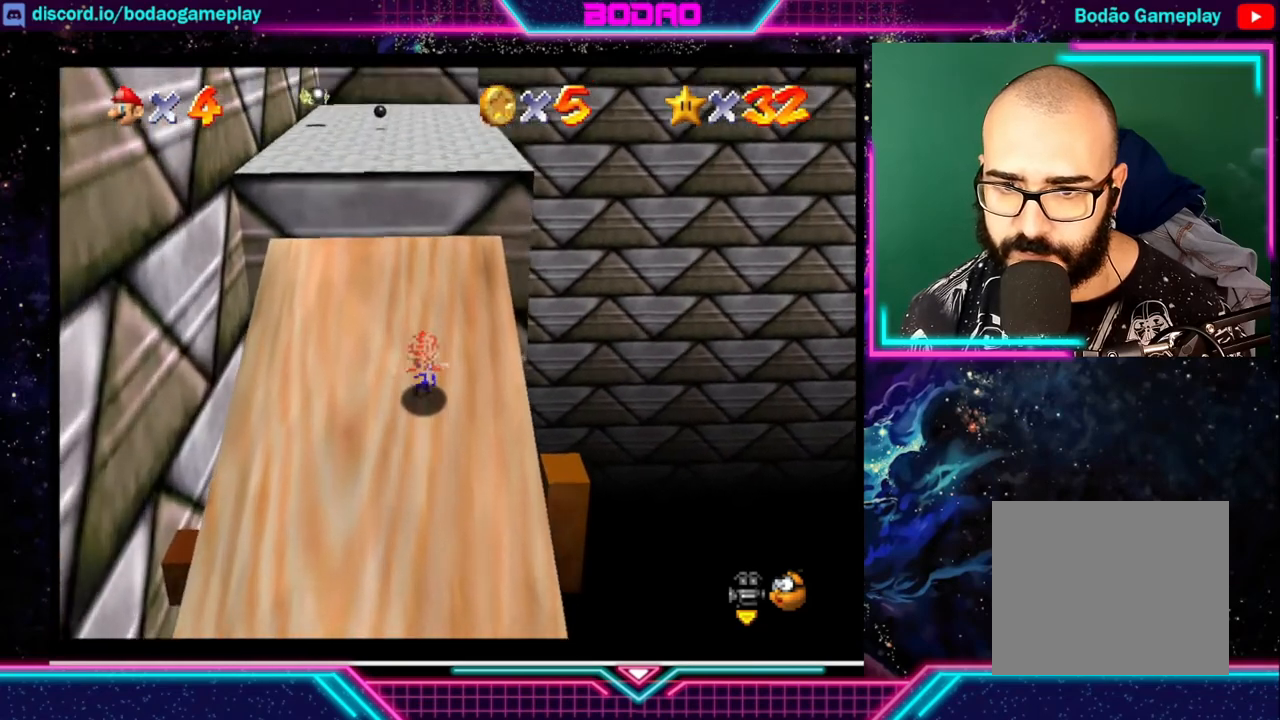
{"buttons": ["A"], "left_stick": "up", "events": [[360, "A", "down"]]}
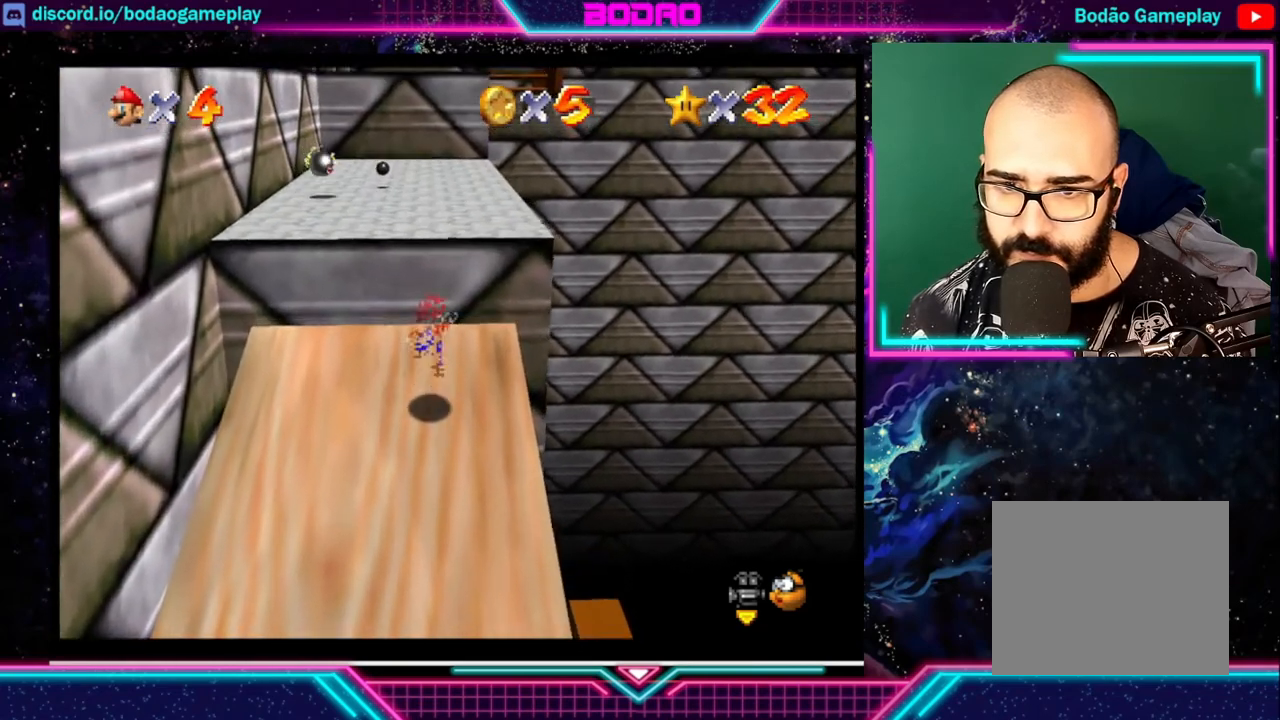
{"buttons": ["A"], "left_stick": "up", "events": []}
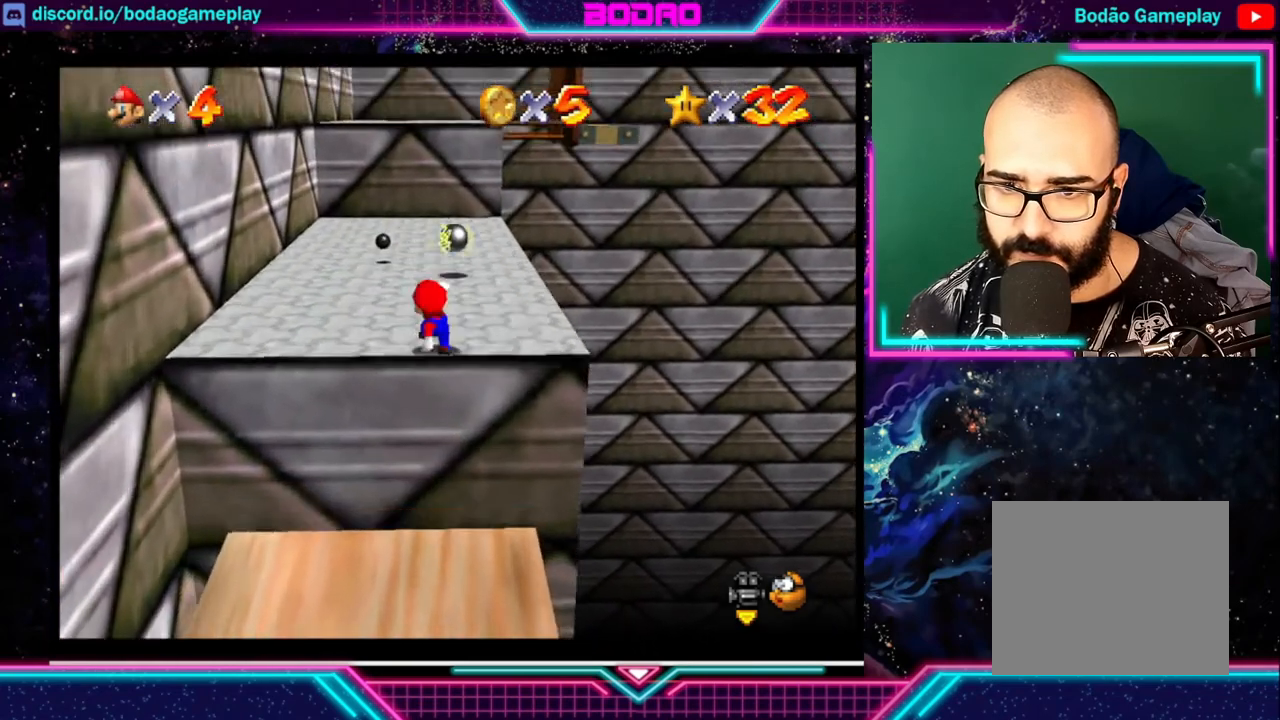
{"buttons": [], "left_stick": "up", "events": [[160, "A", "up"]]}
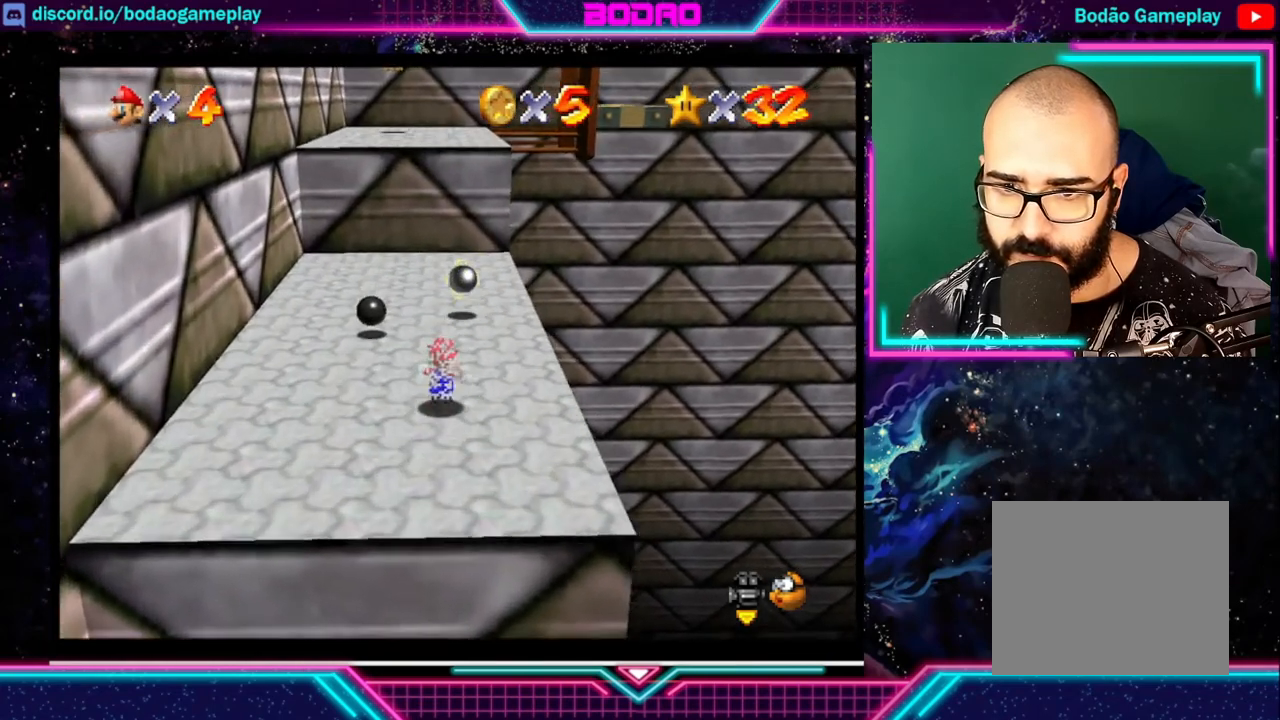
{"buttons": [], "left_stick": "up", "events": [[40, "A", "down"], [320, "A", "up"]]}
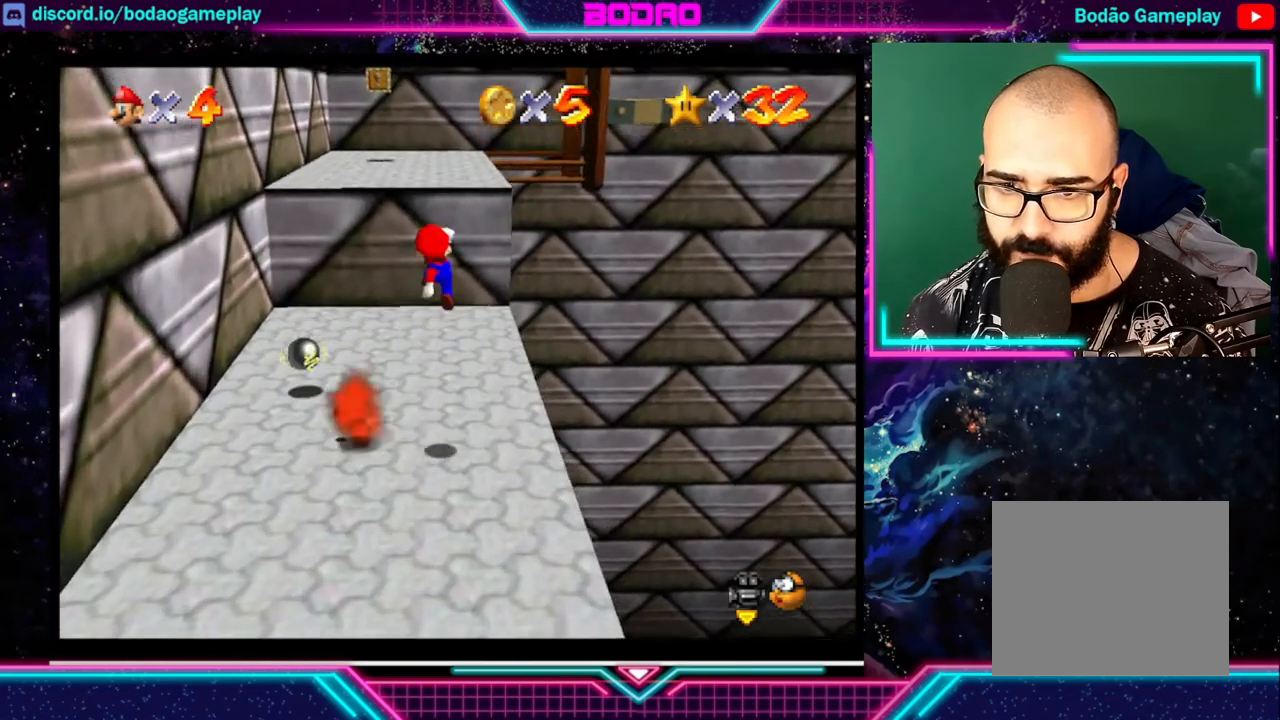
{"buttons": ["A"], "left_stick": "up", "events": [[480, "A", "down"]]}
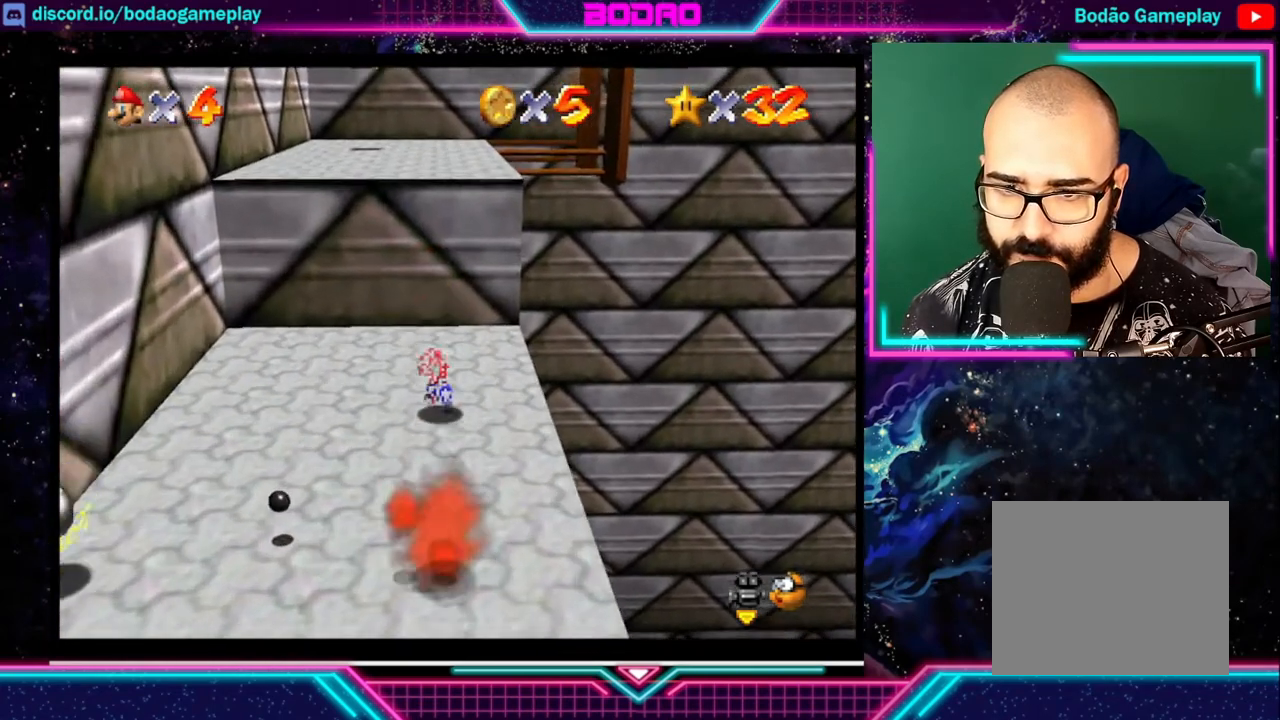
{"buttons": ["A"], "left_stick": "up", "events": []}
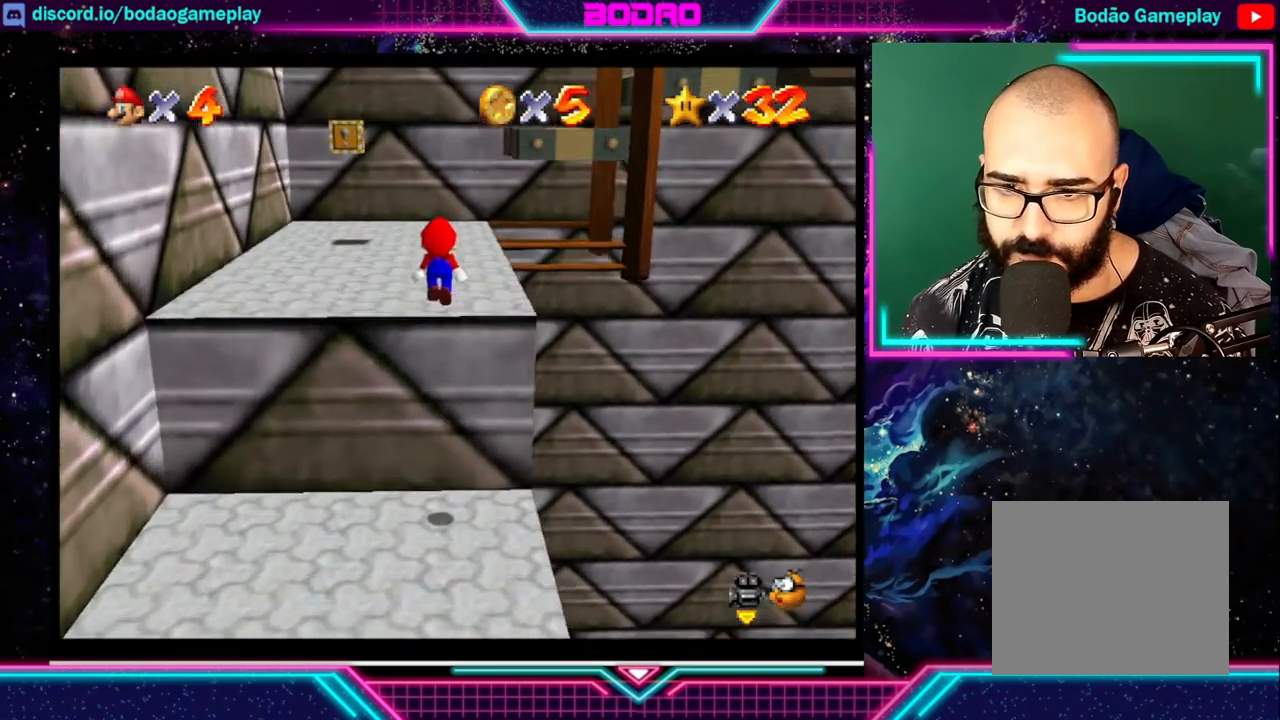
{"buttons": [], "left_stick": "up", "events": [[280, "A", "up"]]}
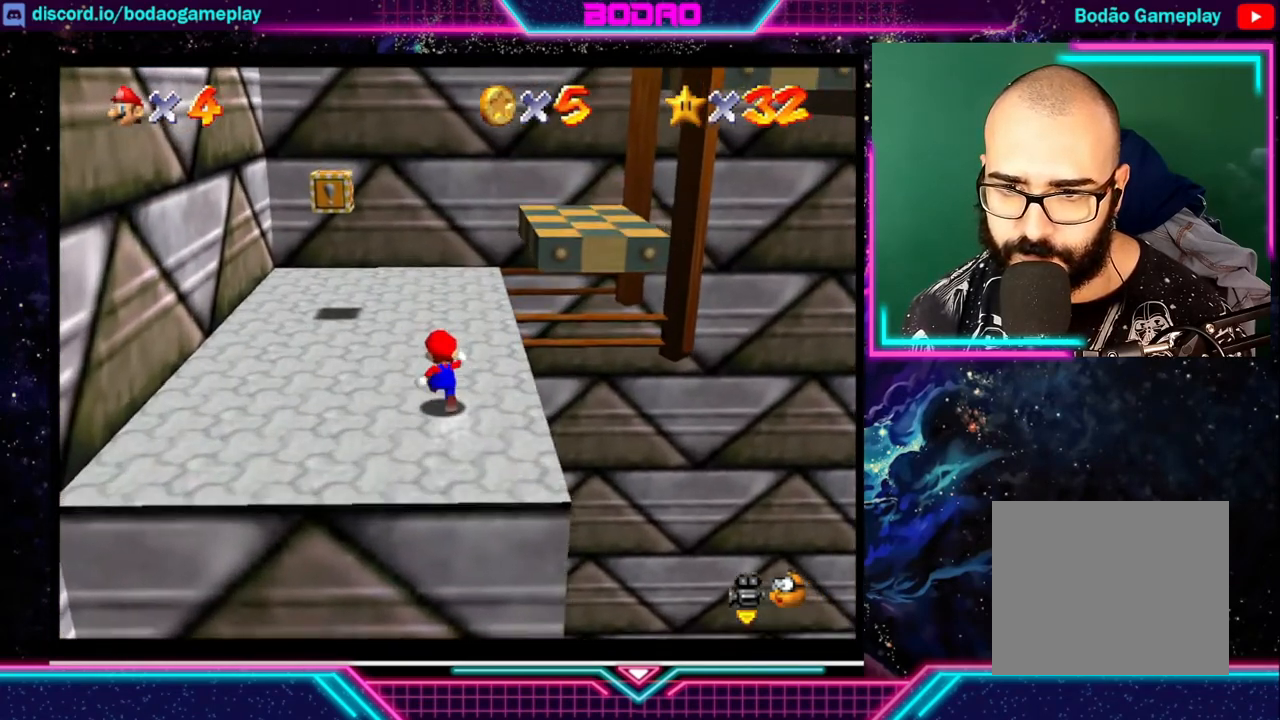
{"buttons": [], "left_stick": "up", "events": []}
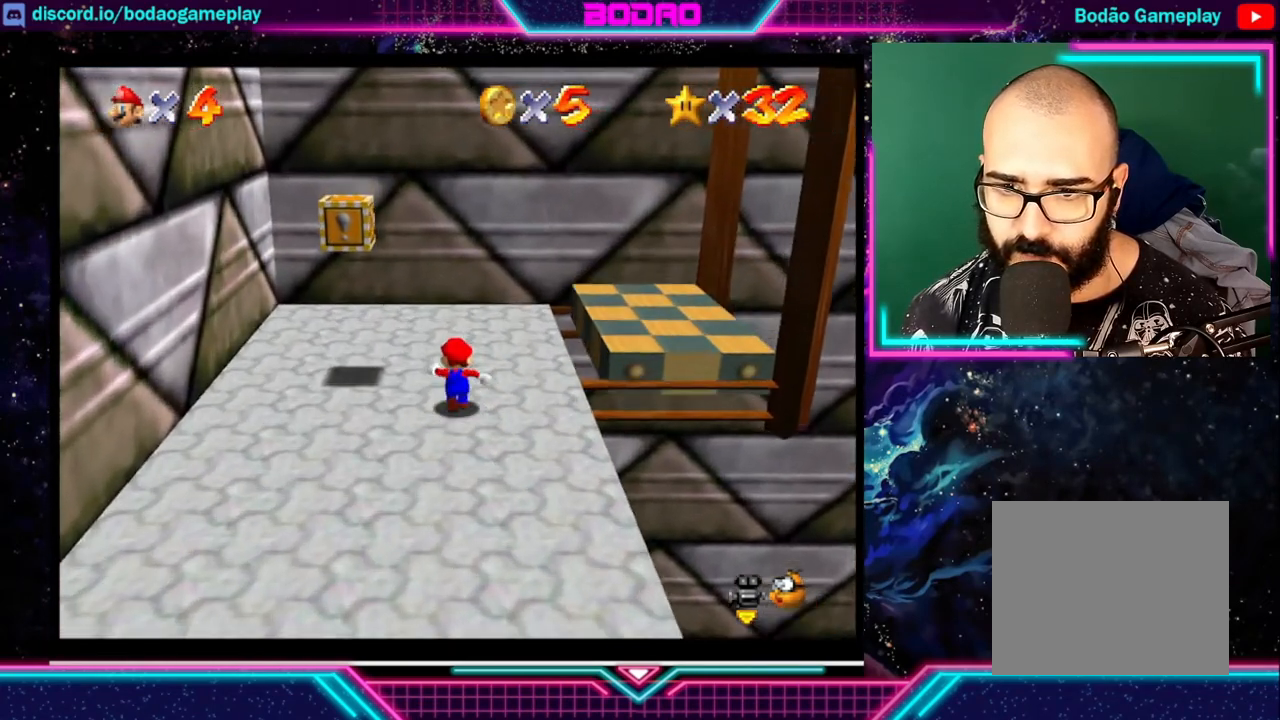
{"buttons": [], "left_stick": "center", "events": [[280, "left_stick", "center"]]}
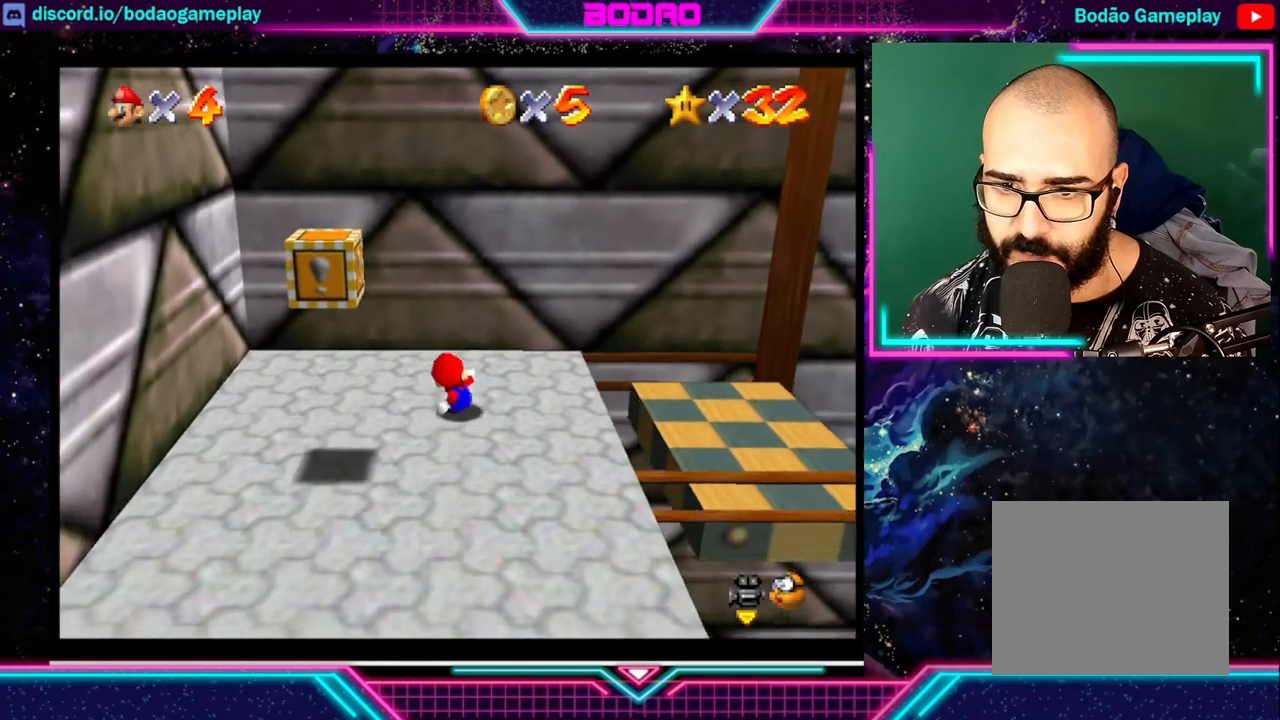
{"buttons": [], "left_stick": "right", "events": [[360, "left_stick", "right"]]}
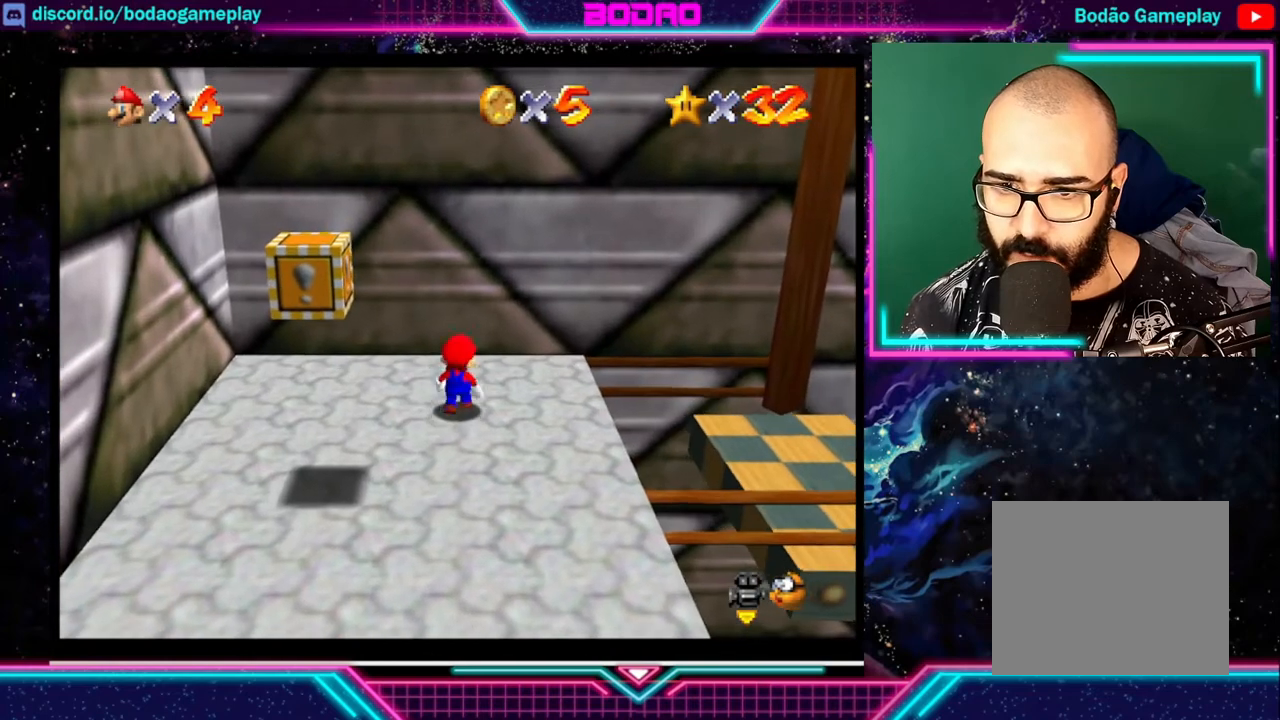
{"buttons": [], "left_stick": "down-right", "events": [[120, "left_stick", "center"], [440, "left_stick", "down-right"]]}
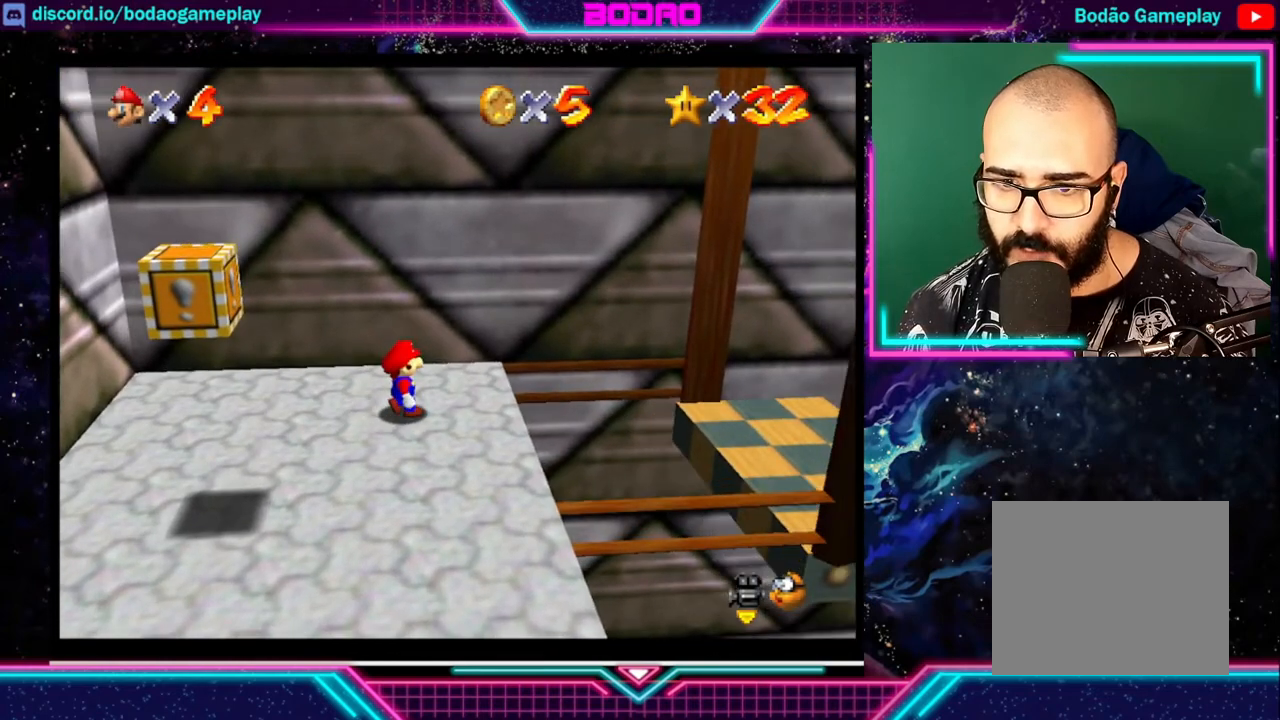
{"buttons": [], "left_stick": "center", "events": [[80, "left_stick", "center"]]}
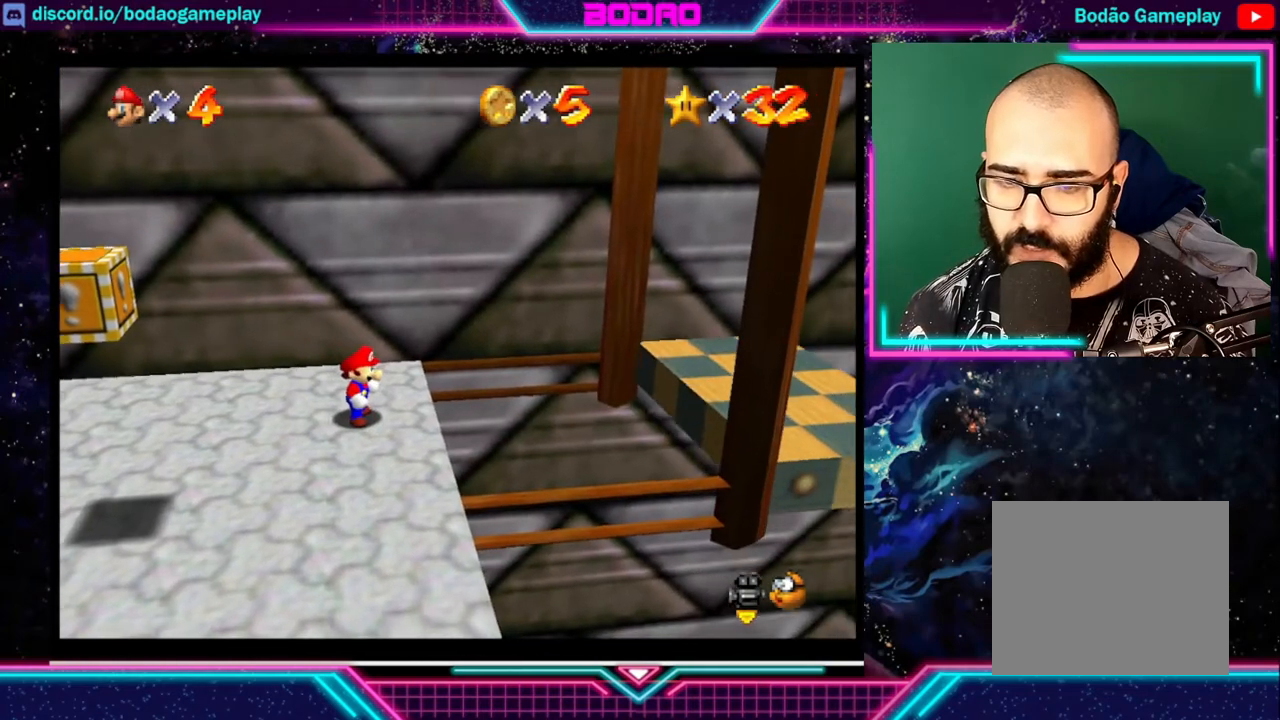
{"buttons": [], "left_stick": "center", "events": []}
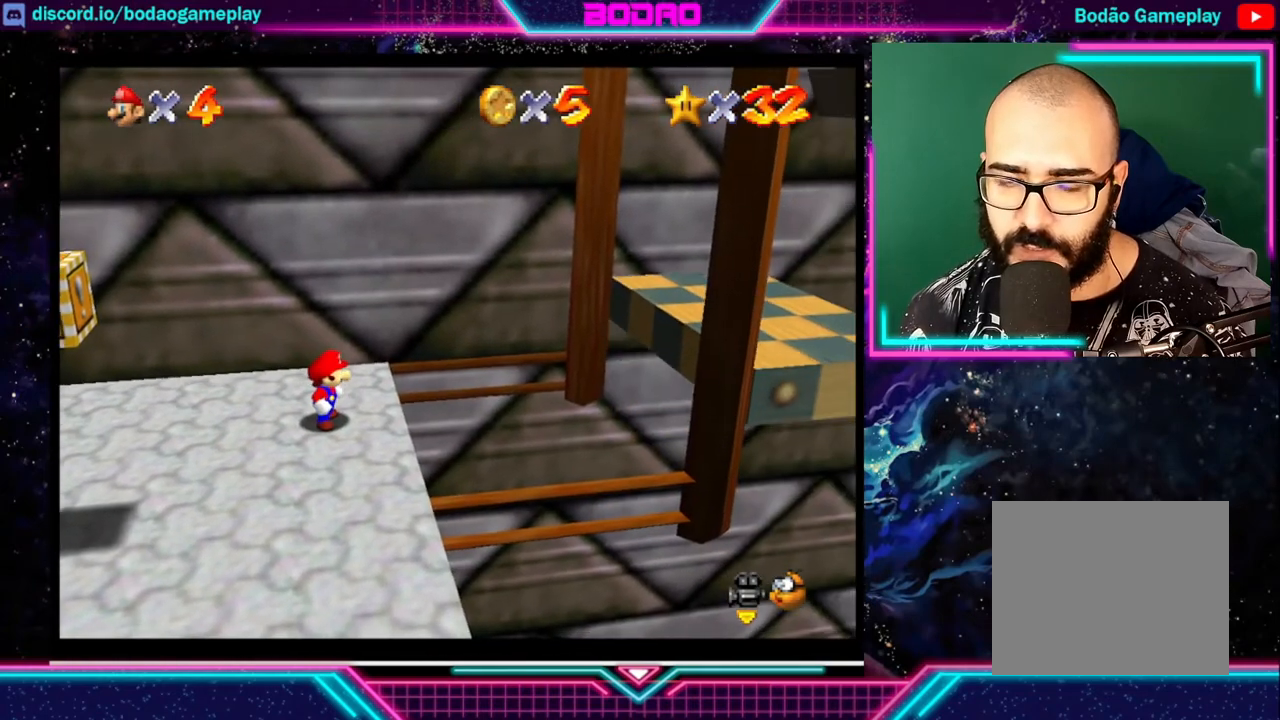
{"buttons": [], "left_stick": "center", "events": []}
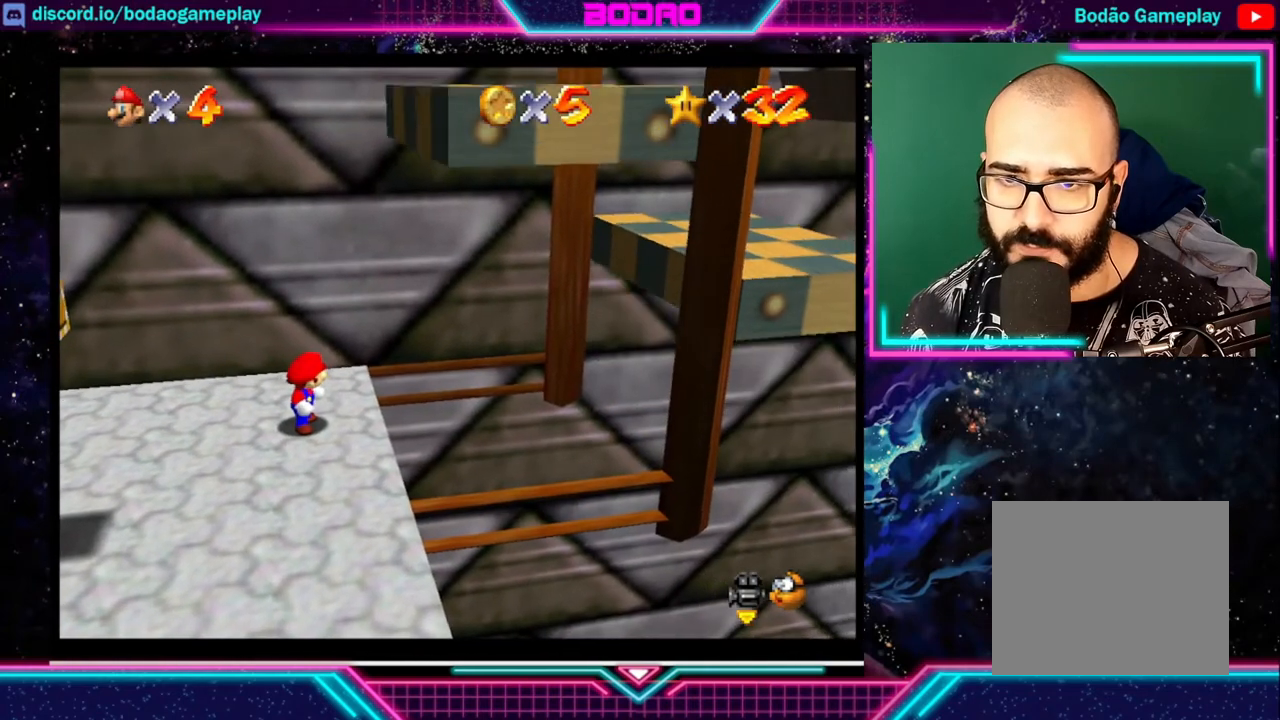
{"buttons": [], "left_stick": "center", "events": []}
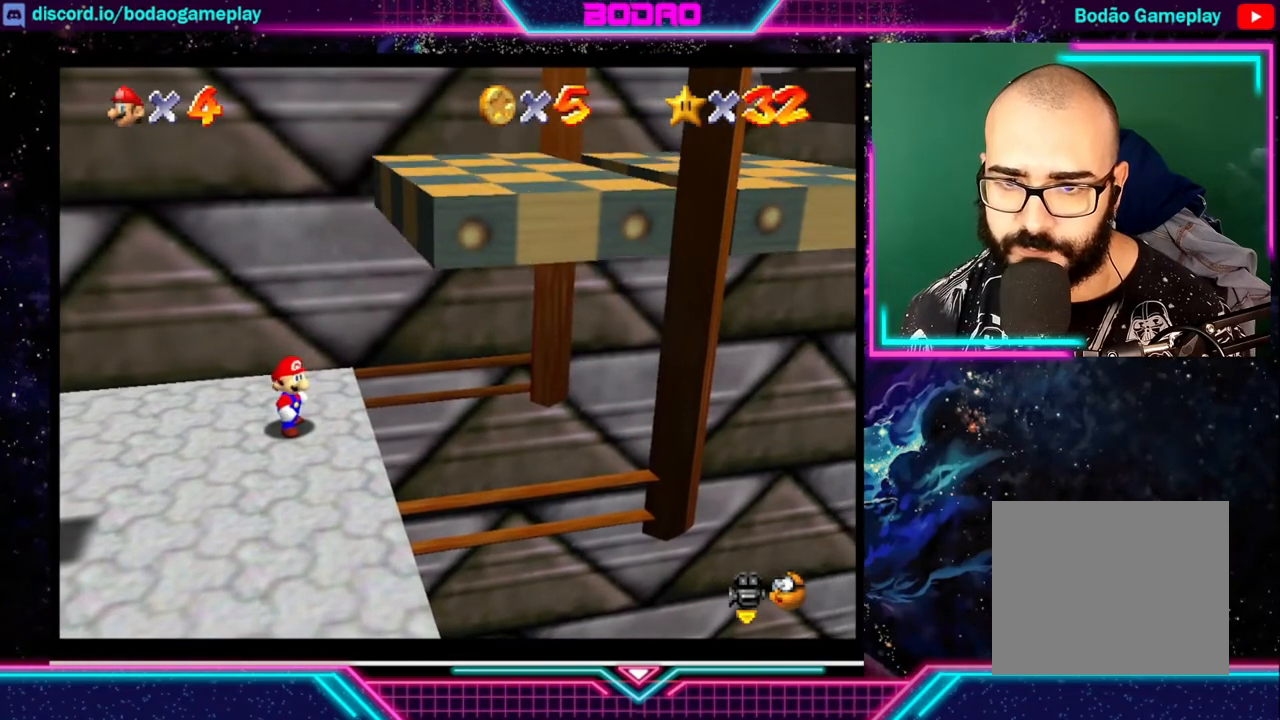
{"buttons": [], "left_stick": "right", "events": [[440, "left_stick", "right"]]}
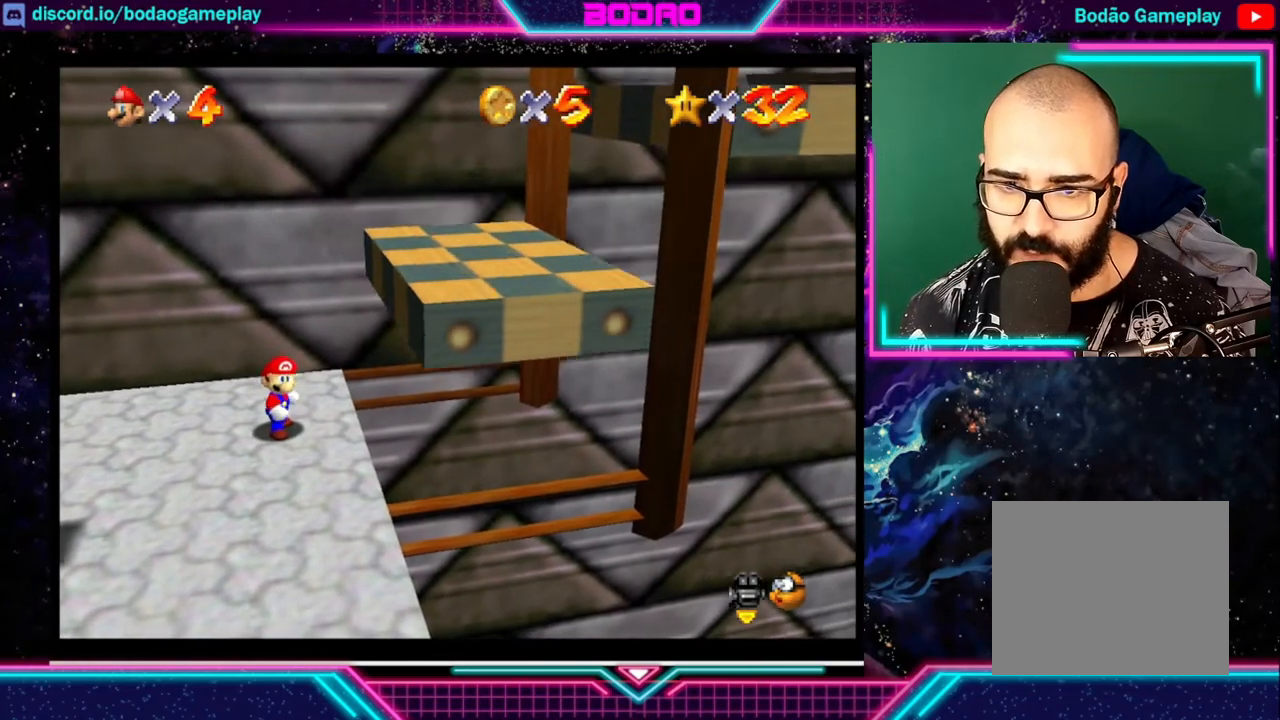
{"buttons": [], "left_stick": "center", "events": [[80, "A", "down"], [440, "A", "up"], [520, "left_stick", "center"]]}
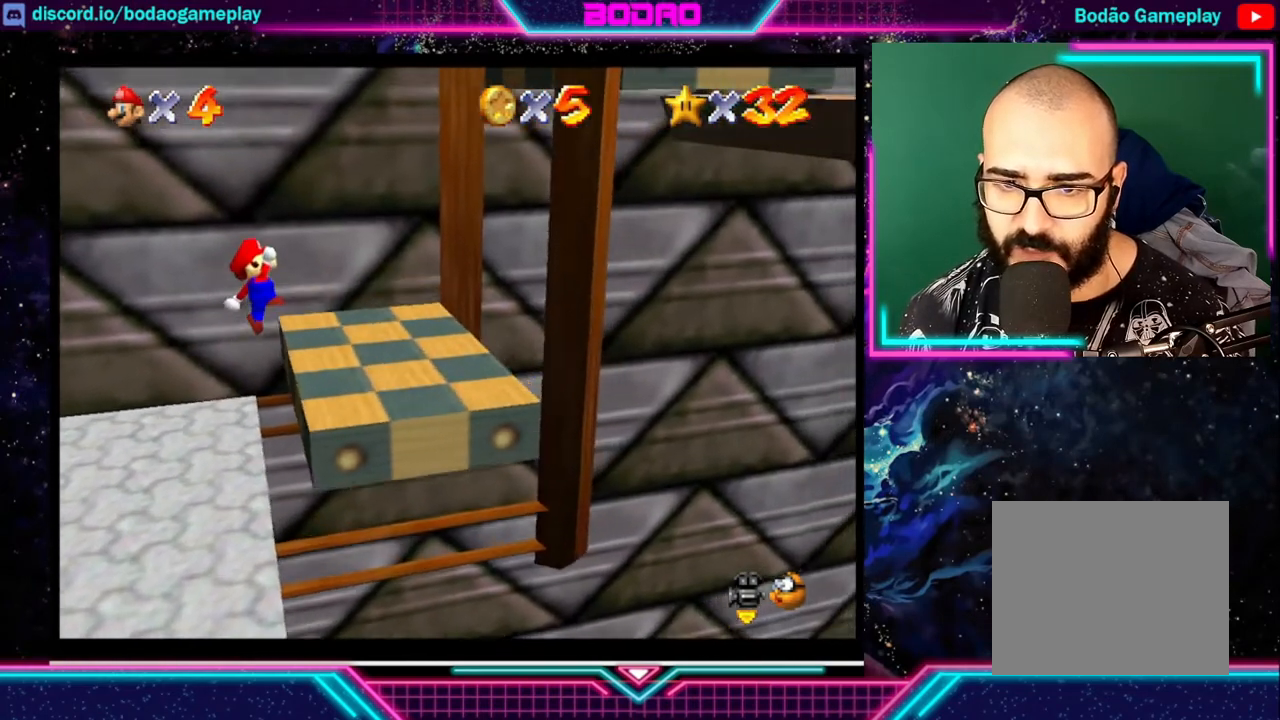
{"buttons": [], "left_stick": "center", "events": []}
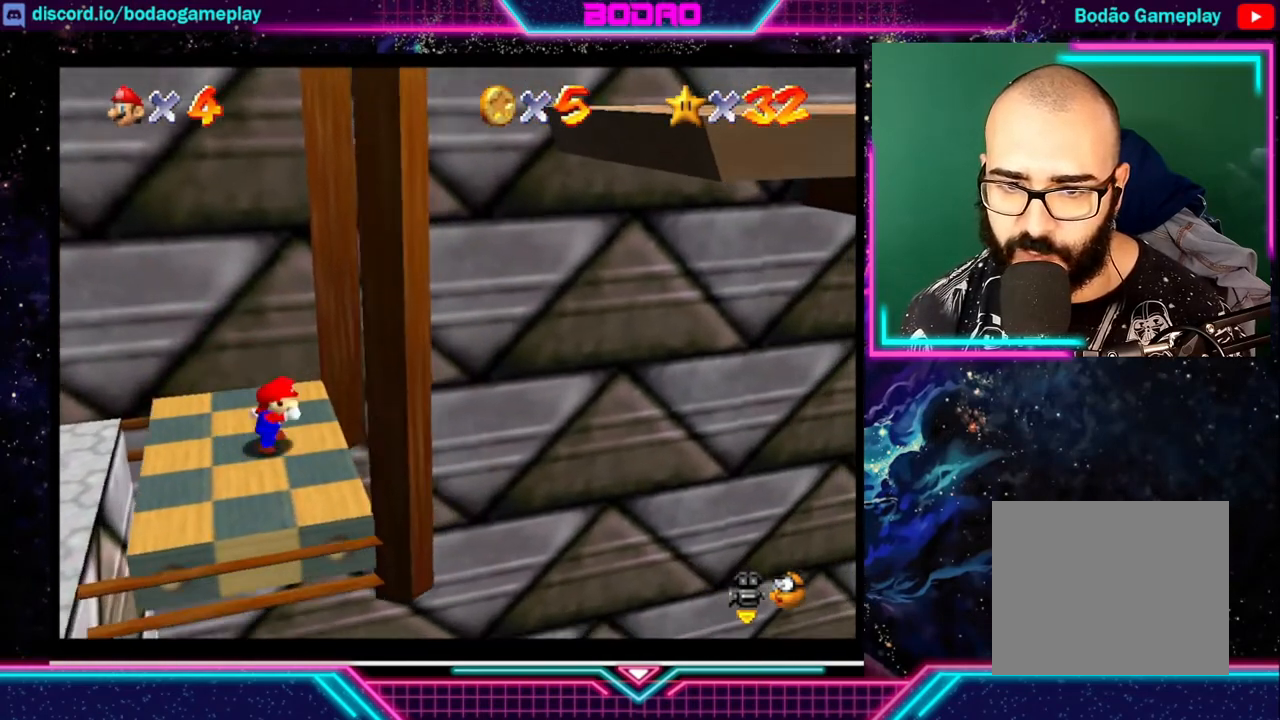
{"buttons": [], "left_stick": "center", "events": []}
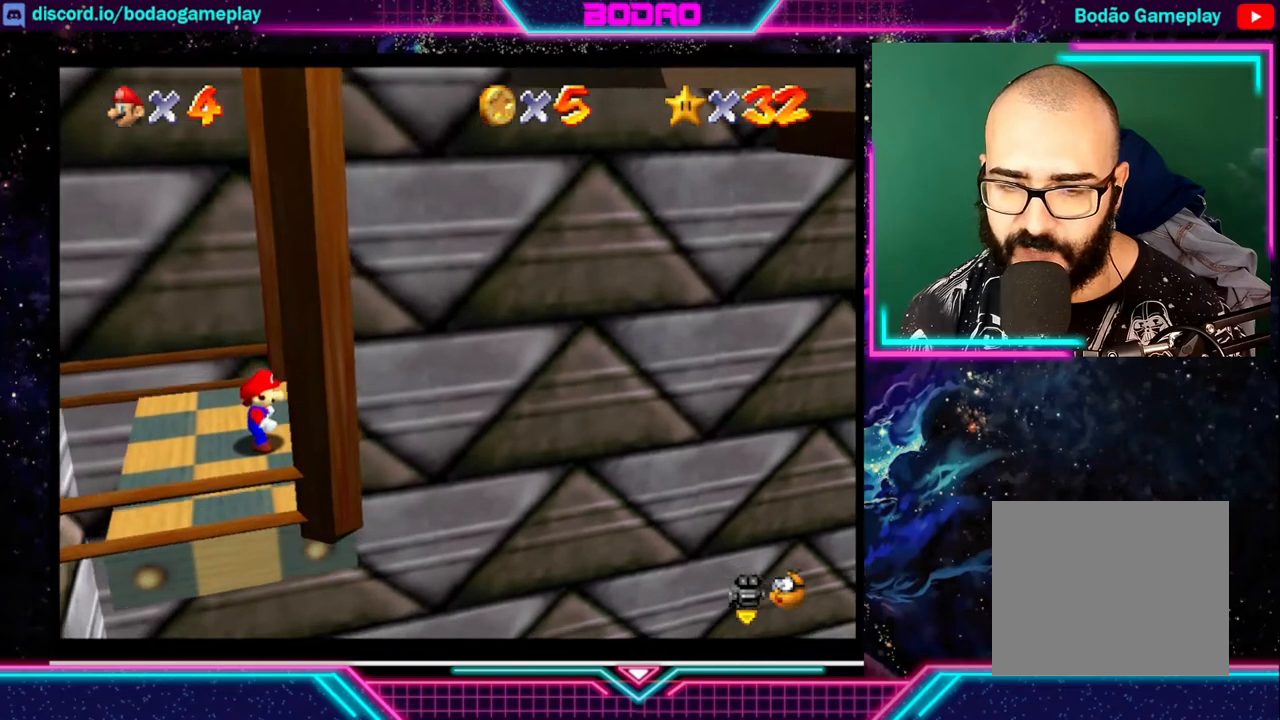
{"buttons": [], "left_stick": "center", "events": []}
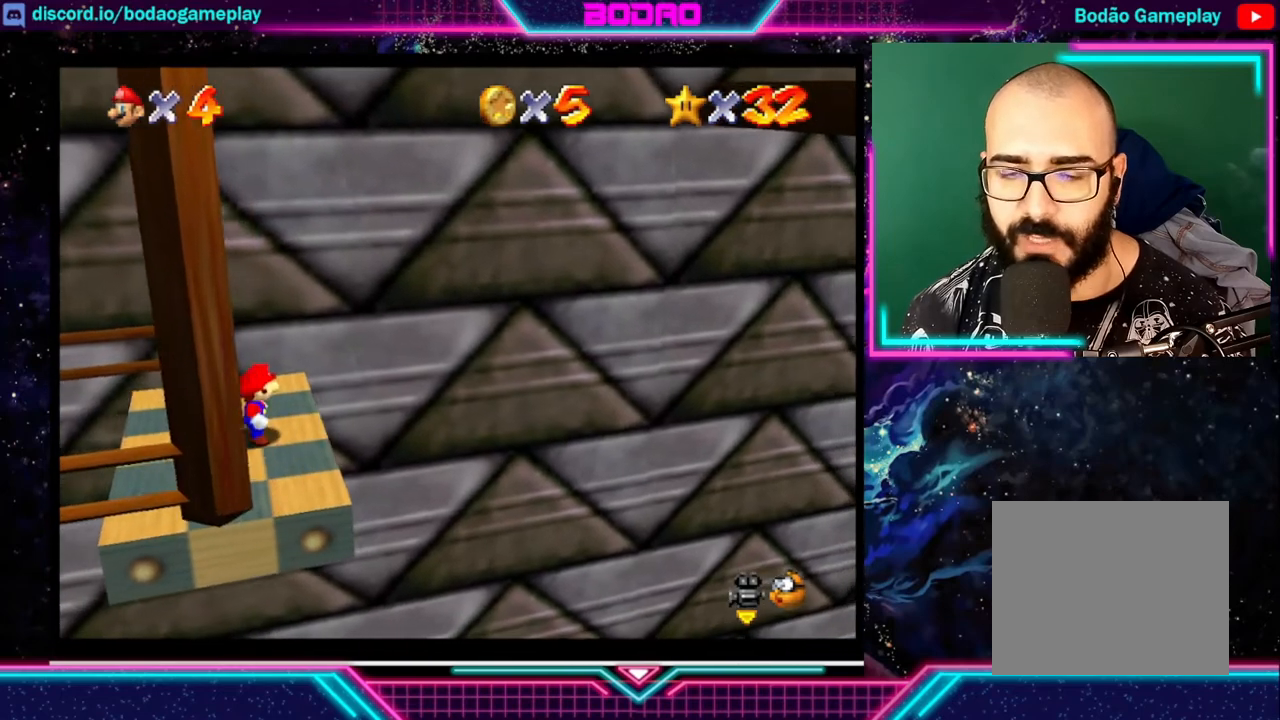
{"buttons": [], "left_stick": "center", "events": []}
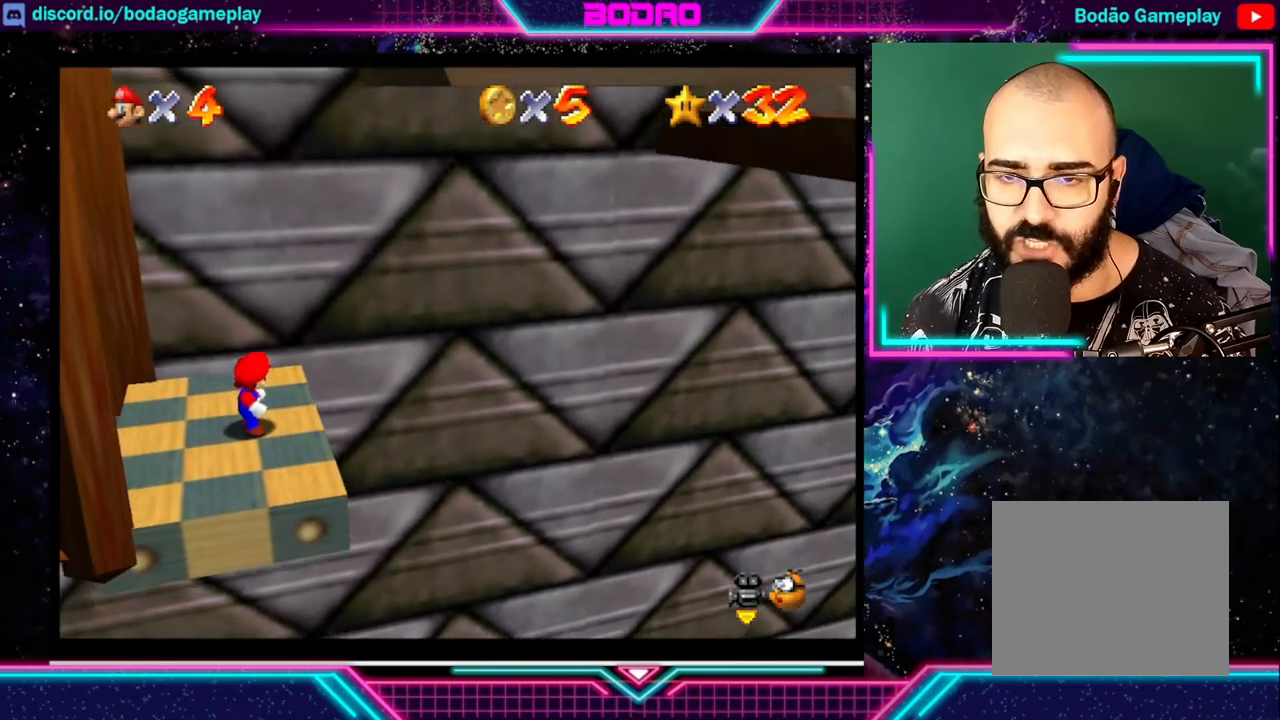
{"buttons": [], "left_stick": "center", "events": []}
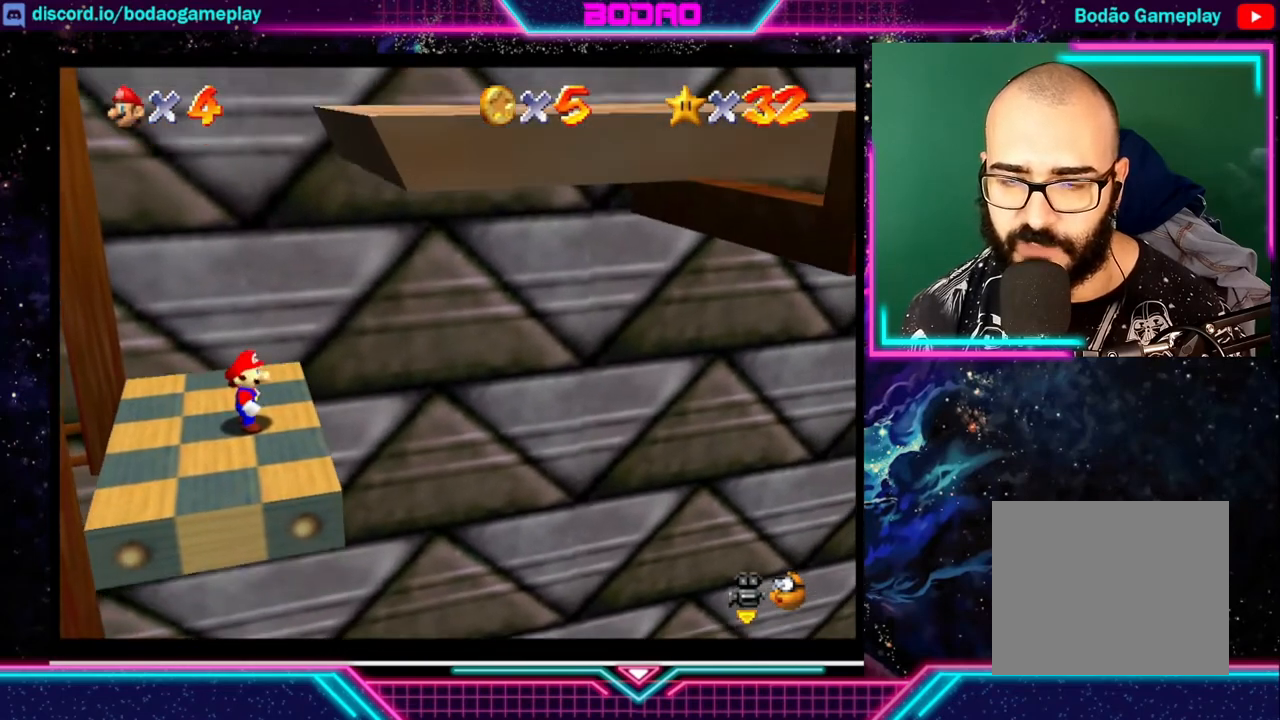
{"buttons": [], "left_stick": "center", "events": []}
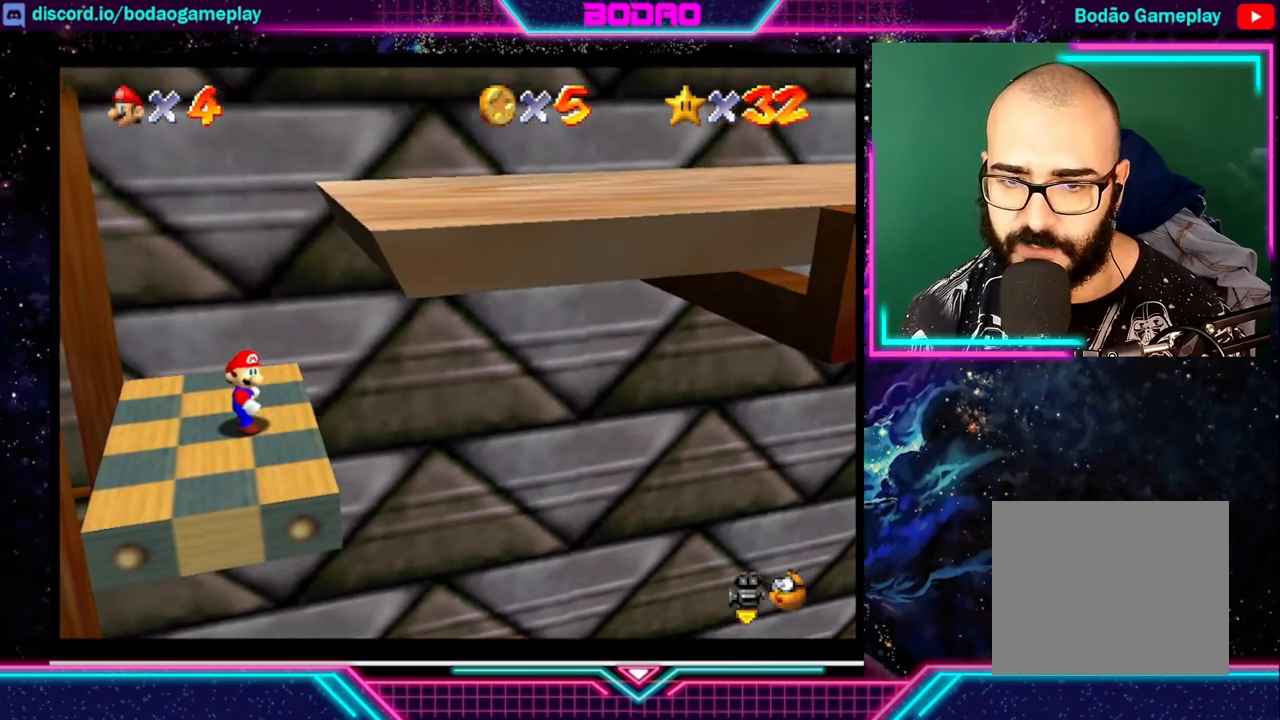
{"buttons": ["A"], "left_stick": "up-right", "events": [[280, "left_stick", "up-right"], [440, "A", "down"]]}
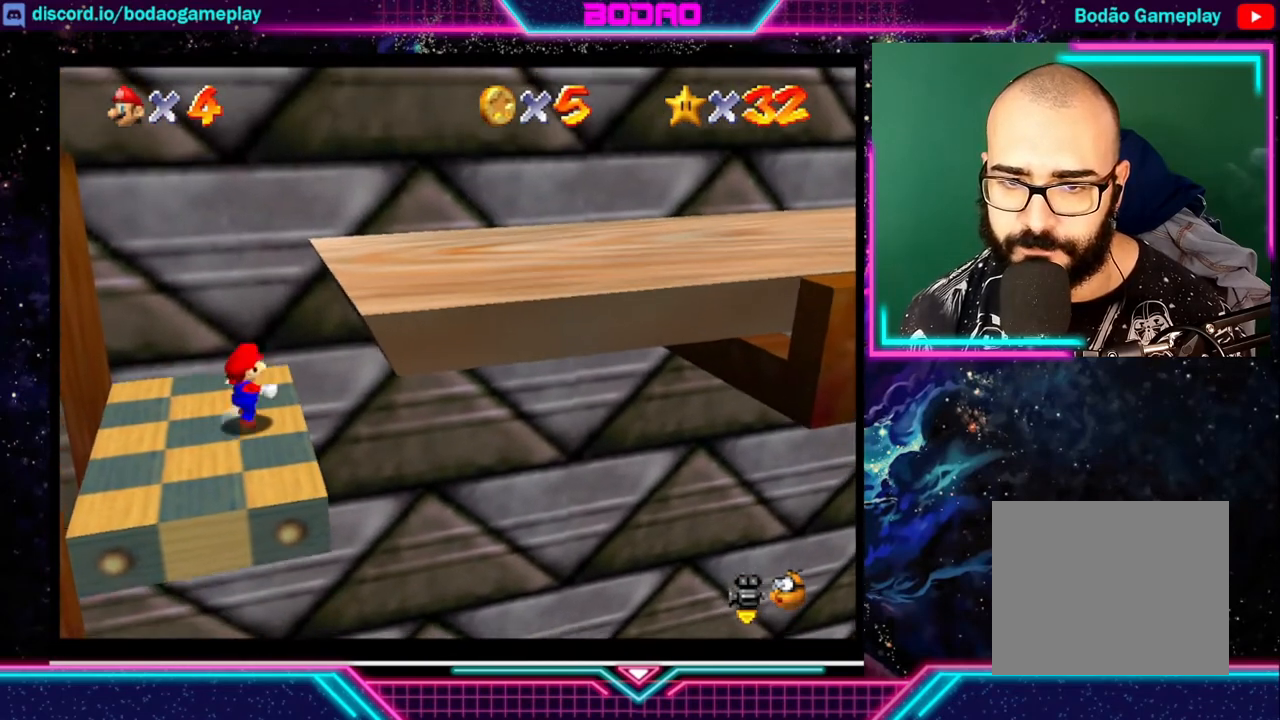
{"buttons": [], "left_stick": "center", "events": [[320, "A", "up"], [400, "left_stick", "center"]]}
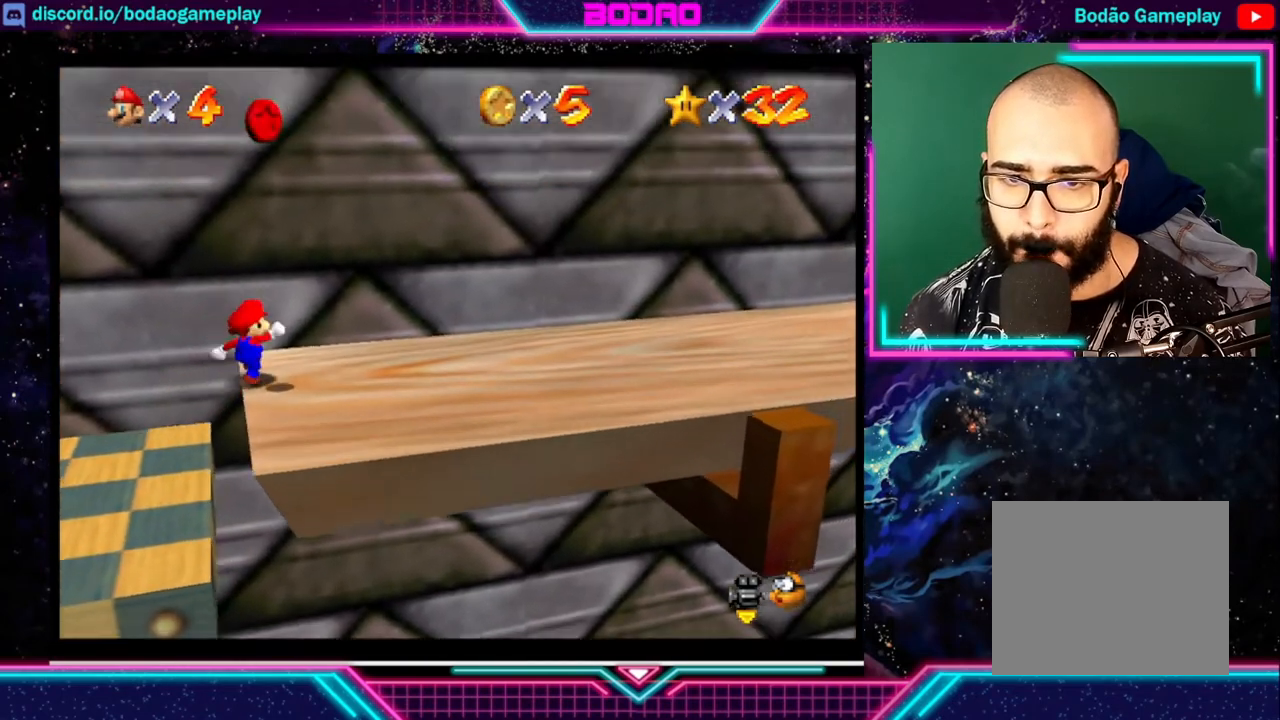
{"buttons": [], "left_stick": "center", "events": []}